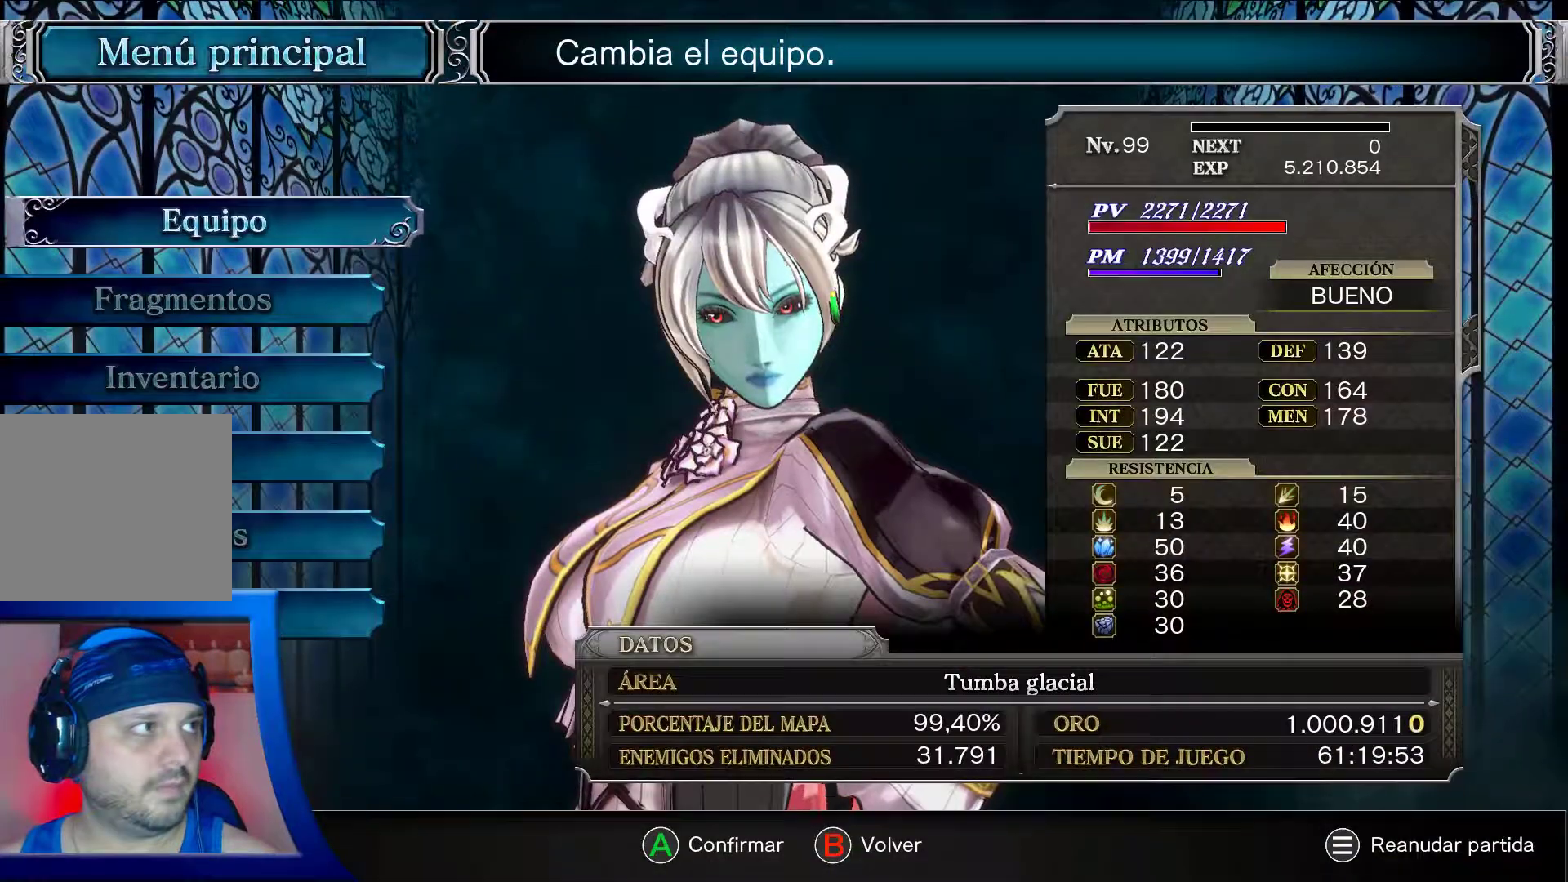
Gameplay with a controller (Xbox layout); each line is a JSON object with the inputs held at the frame after it. "events" lists button and stick changes between this image and that frame as [ms after this image, input, new state], when the widget could be followed in between. Not read: HOME L3 R3.
{"buttons": ["A"], "left_stick": "center", "right_stick": "center", "events": [[450, "A", "down"]]}
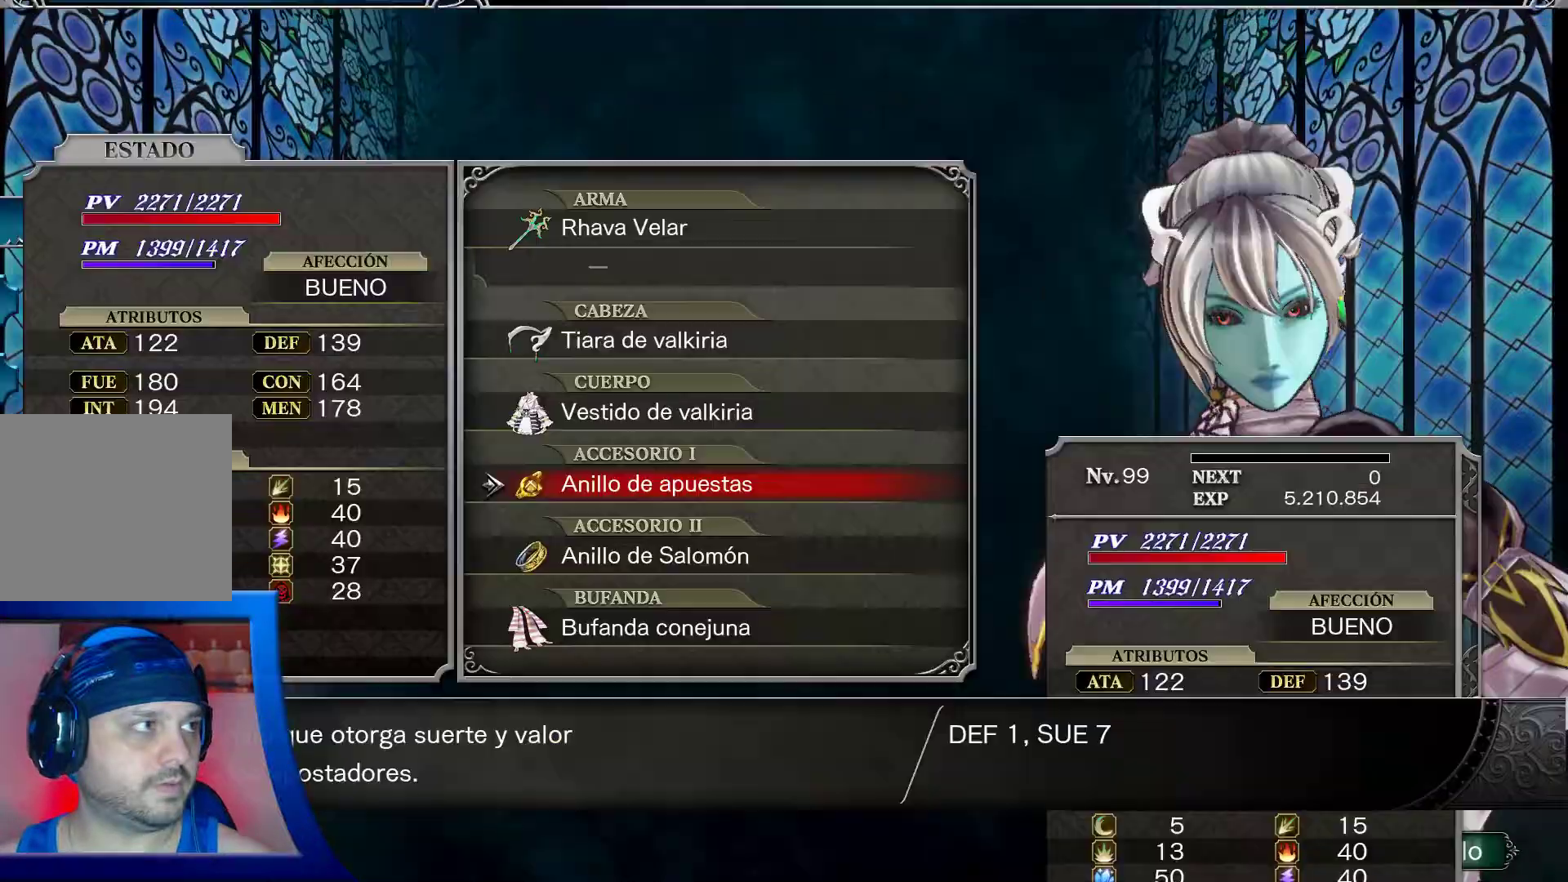
{"buttons": ["A"], "left_stick": "center", "right_stick": "center", "events": []}
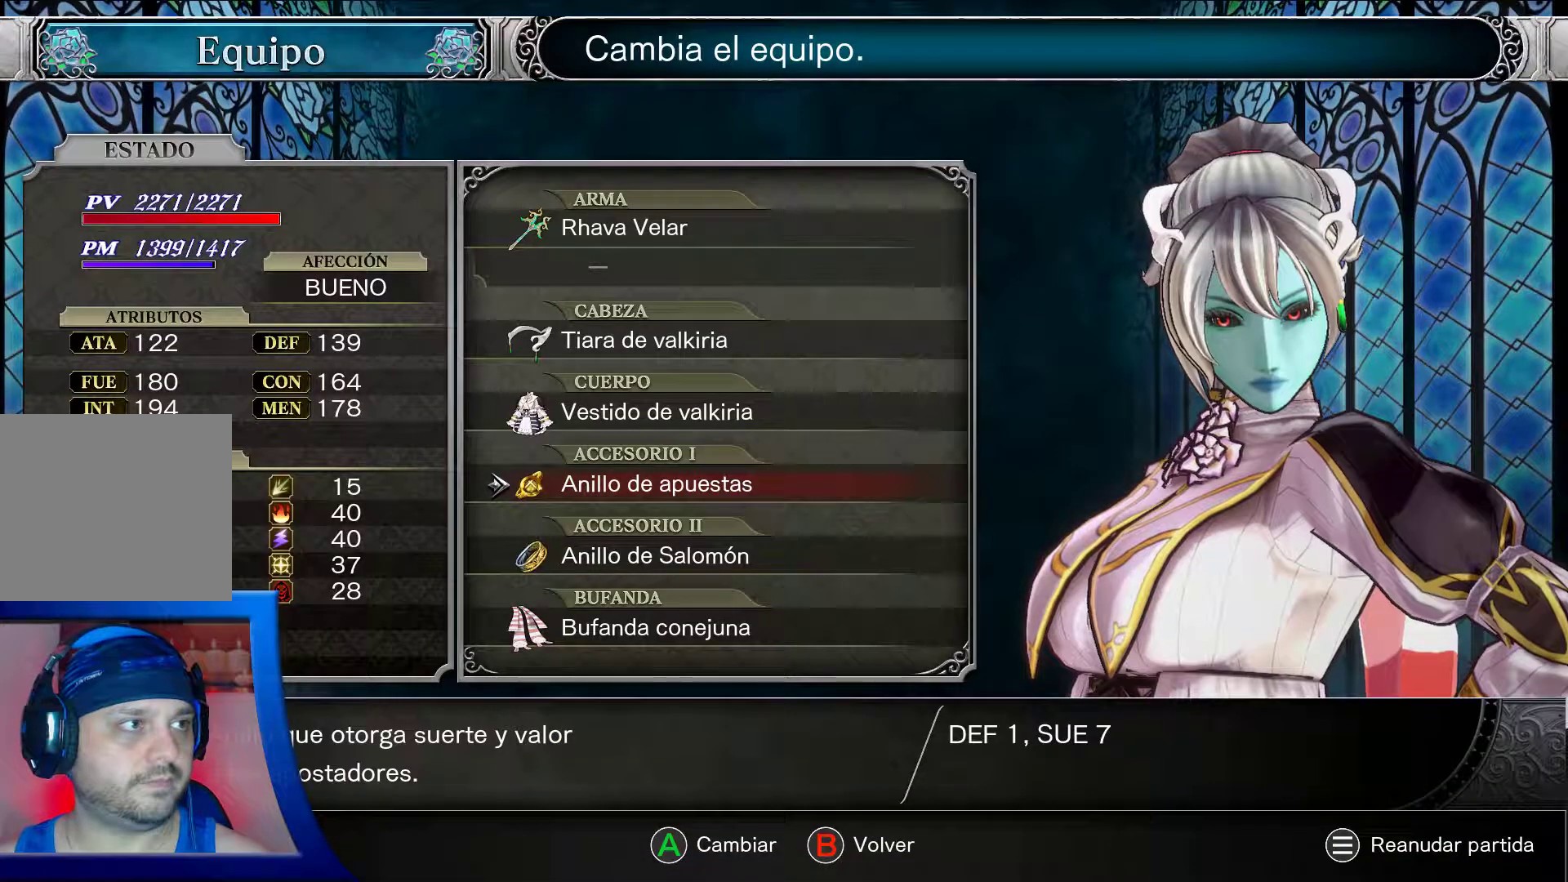
{"buttons": ["B"], "left_stick": "center", "right_stick": "center", "events": [[383, "B", "down"], [417, "A", "up"]]}
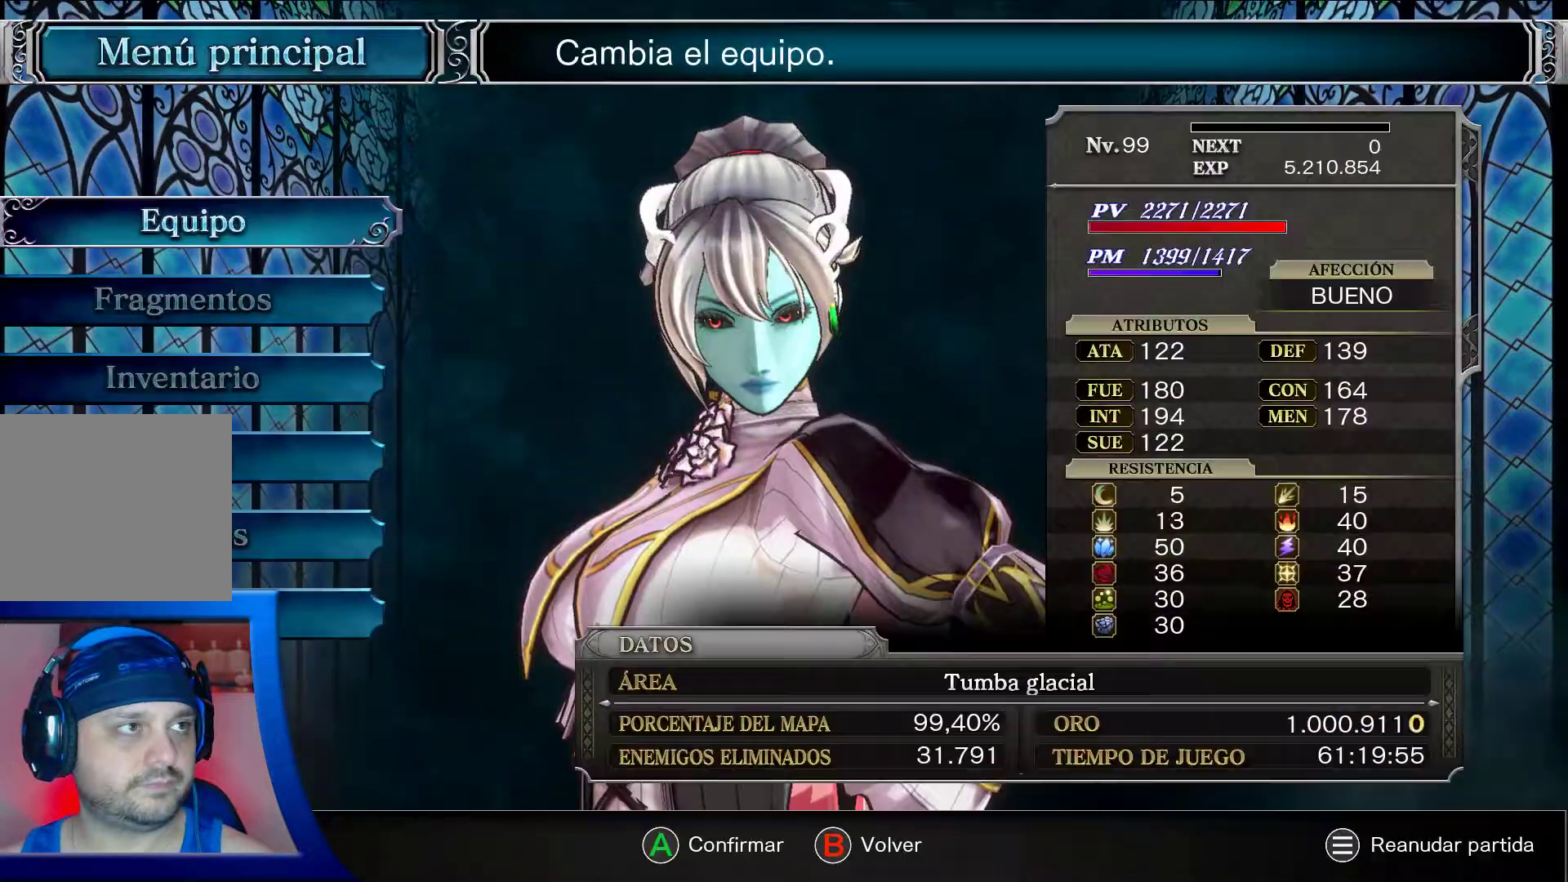
{"buttons": [], "left_stick": "center", "right_stick": "center", "events": [[17, "B", "up"], [217, "SELECT", "down"], [383, "SELECT", "up"]]}
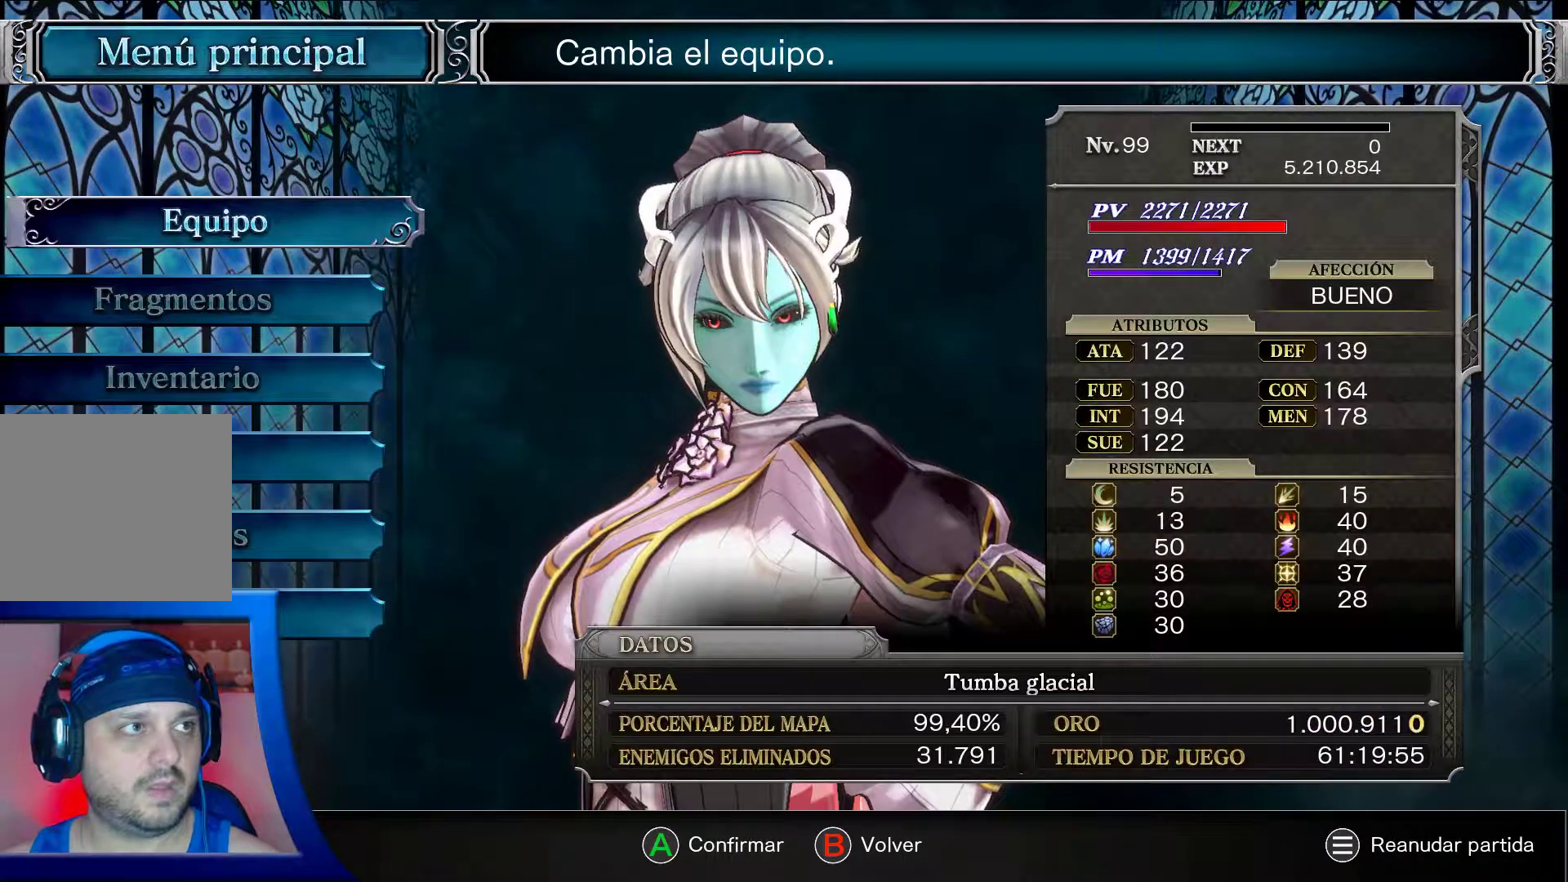
{"buttons": [], "left_stick": "center", "right_stick": "center", "events": []}
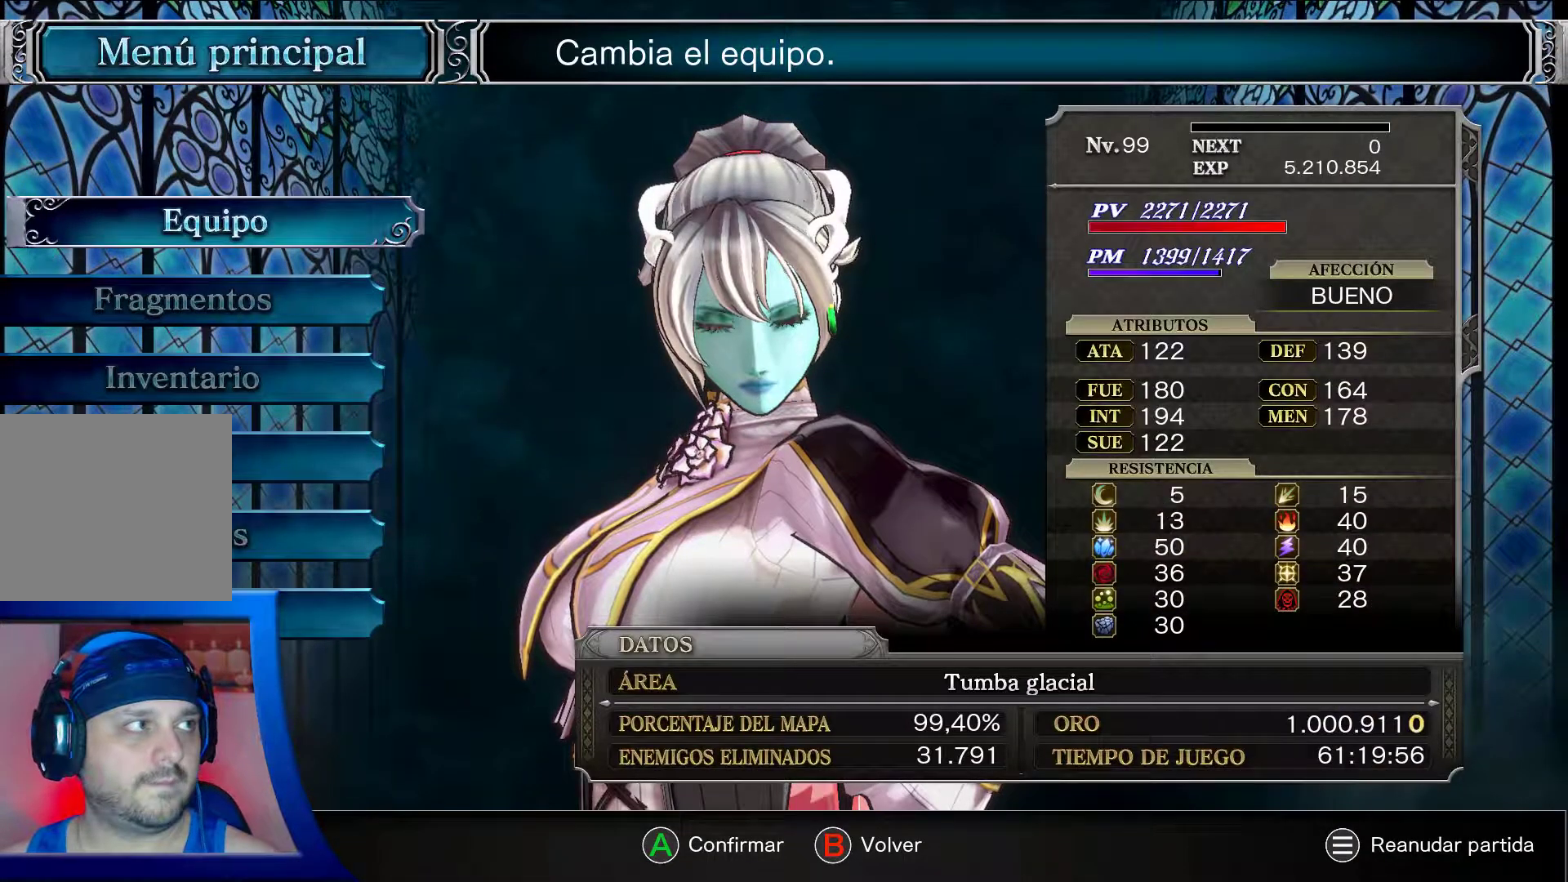
{"buttons": ["A"], "left_stick": "center", "right_stick": "center", "events": [[117, "DPAD_DOWN", "down"], [250, "DPAD_DOWN", "up"], [300, "A", "down"]]}
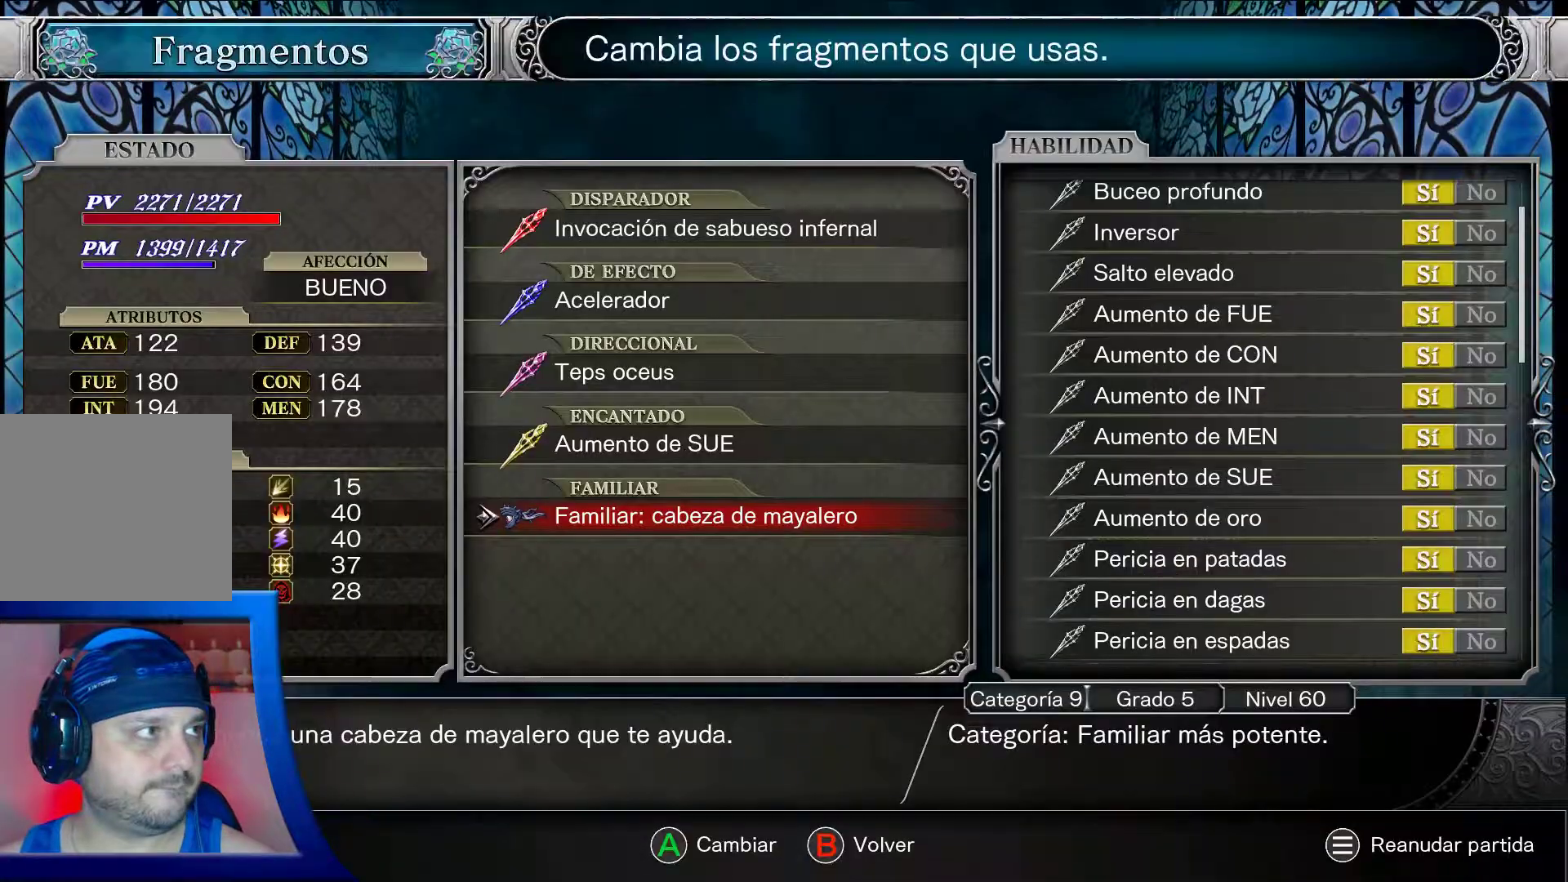
{"buttons": ["A"], "left_stick": "center", "right_stick": "center", "events": []}
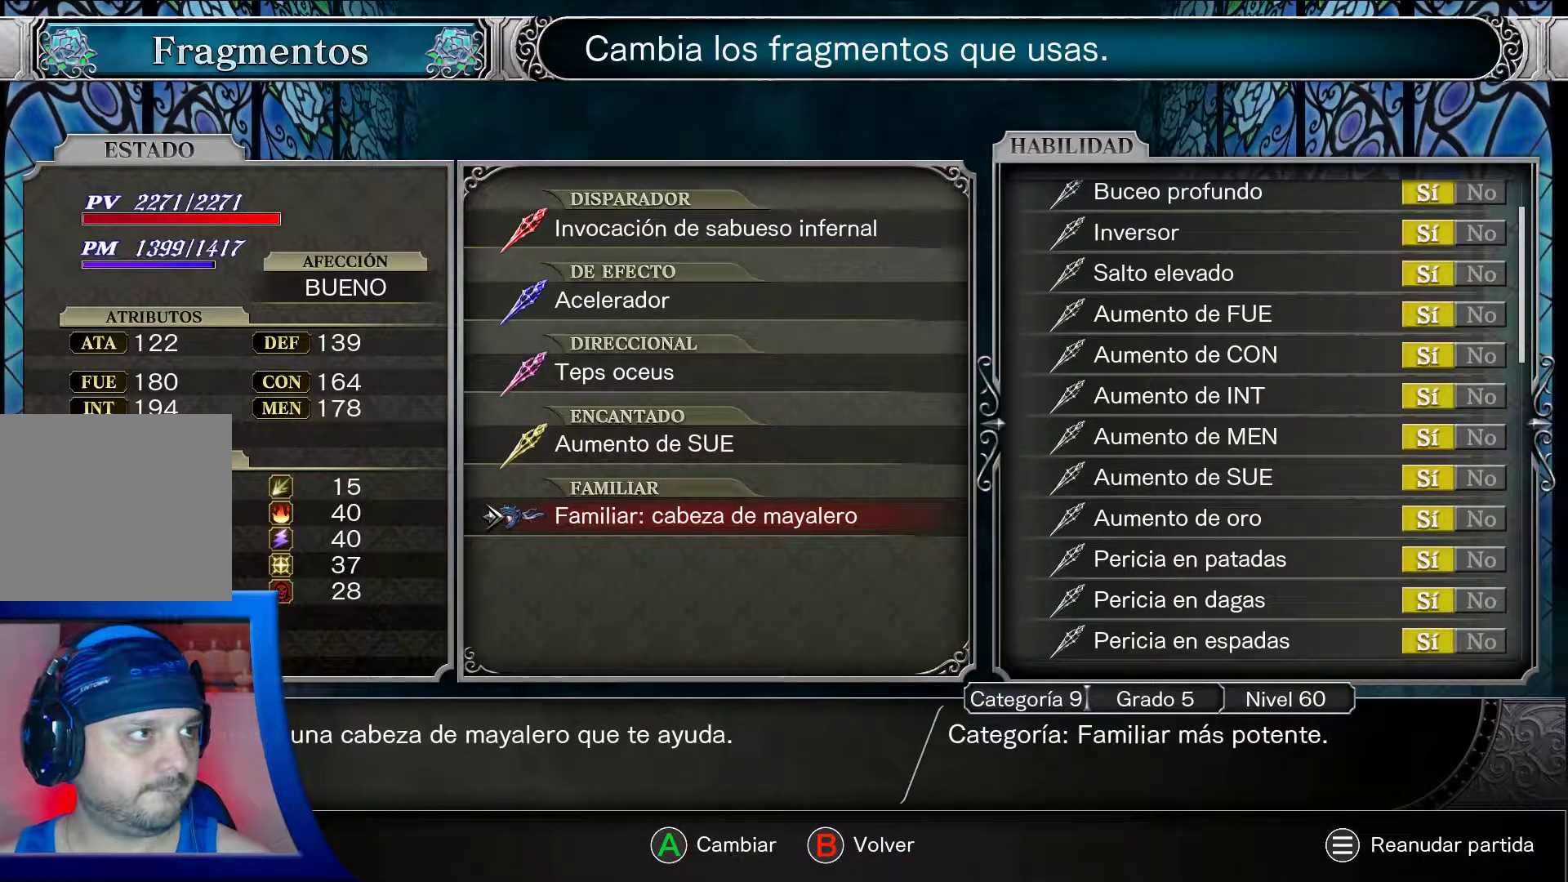
{"buttons": ["A"], "left_stick": "center", "right_stick": "center", "events": []}
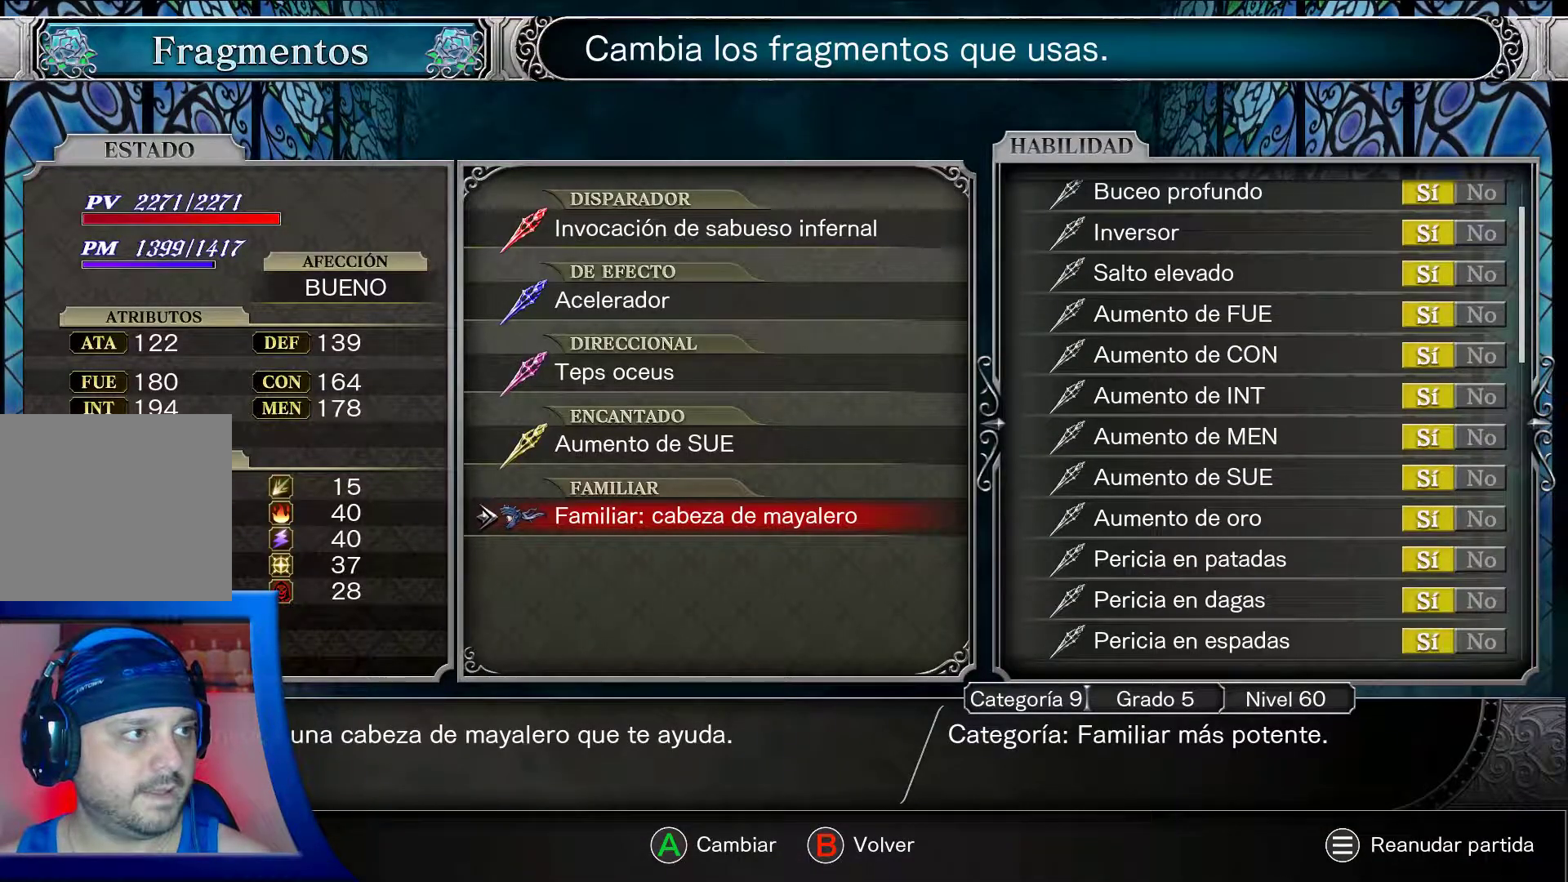
{"buttons": ["A"], "left_stick": "center", "right_stick": "center", "events": []}
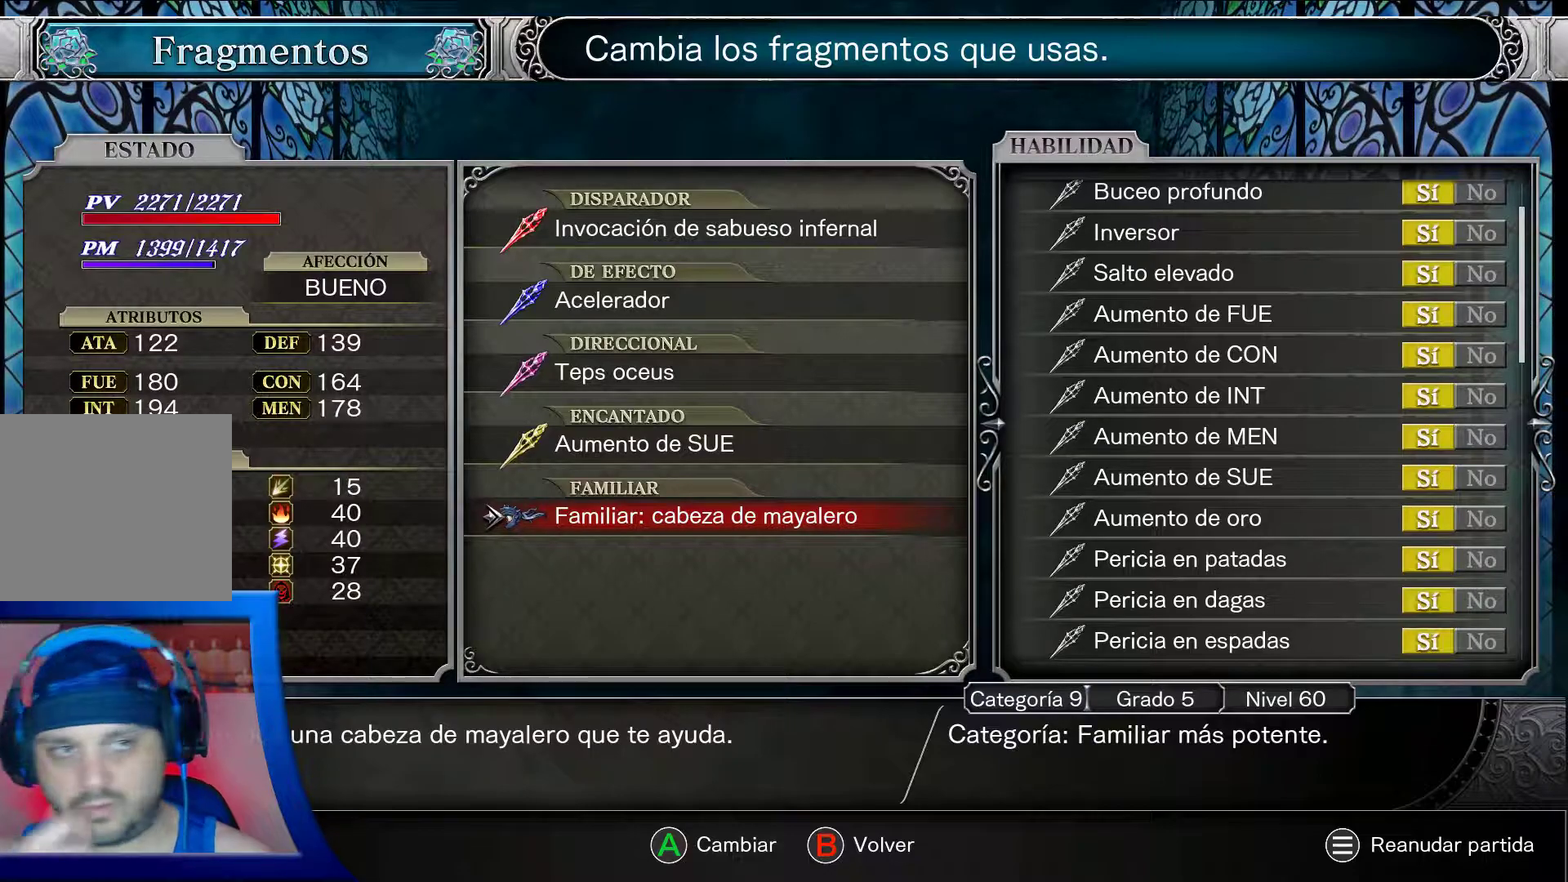
{"buttons": ["A"], "left_stick": "center", "right_stick": "center", "events": []}
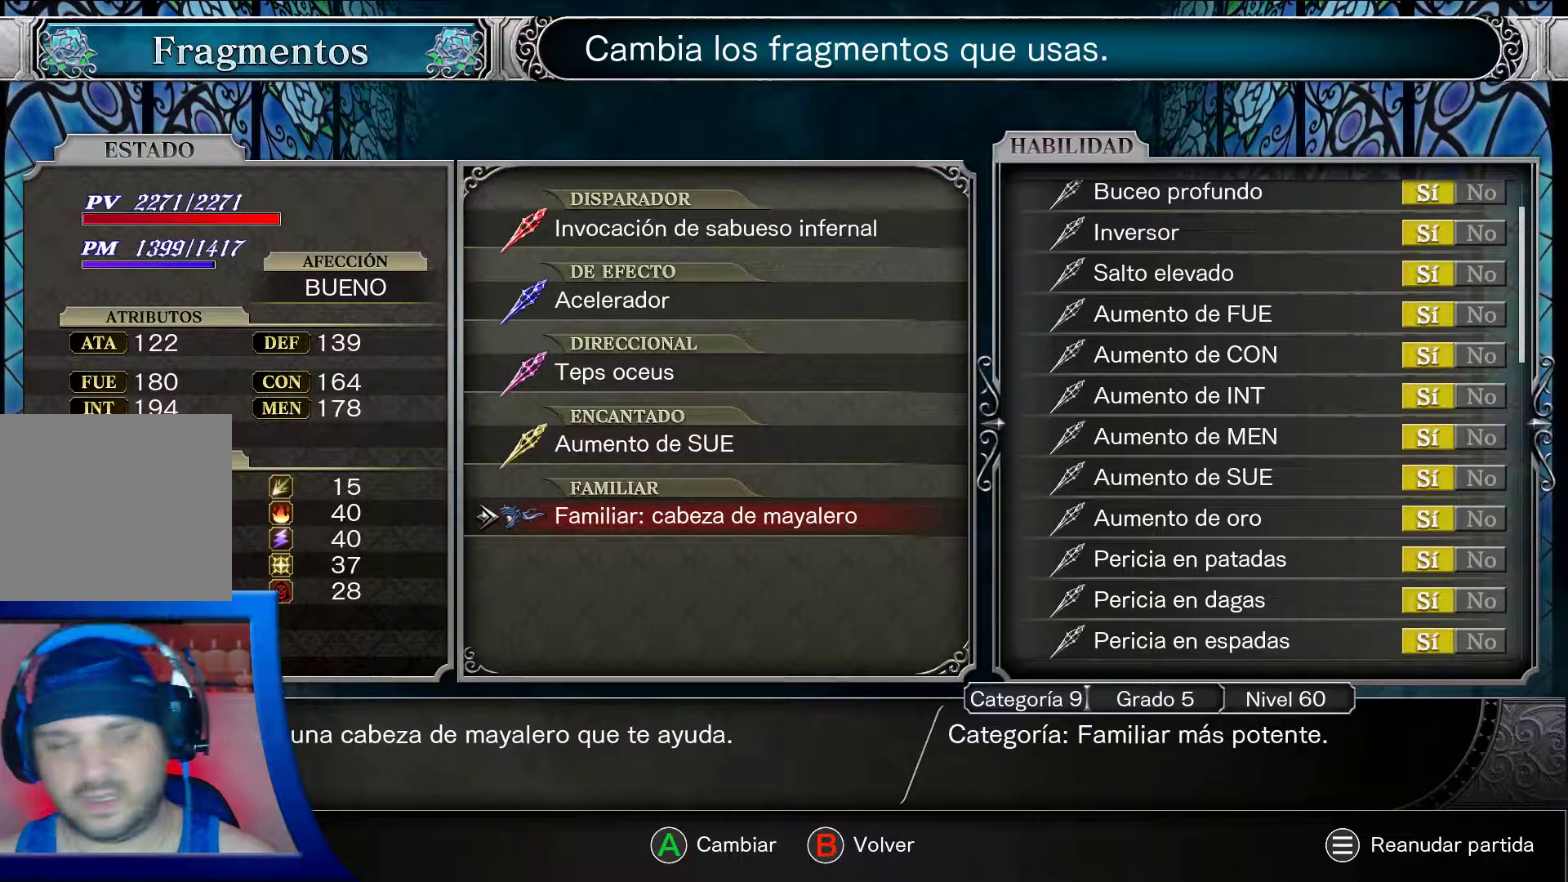
{"buttons": ["A", "DPAD_UP"], "left_stick": "center", "right_stick": "center", "events": [[250, "DPAD_UP", "down"], [383, "DPAD_UP", "up"], [467, "DPAD_UP", "down"]]}
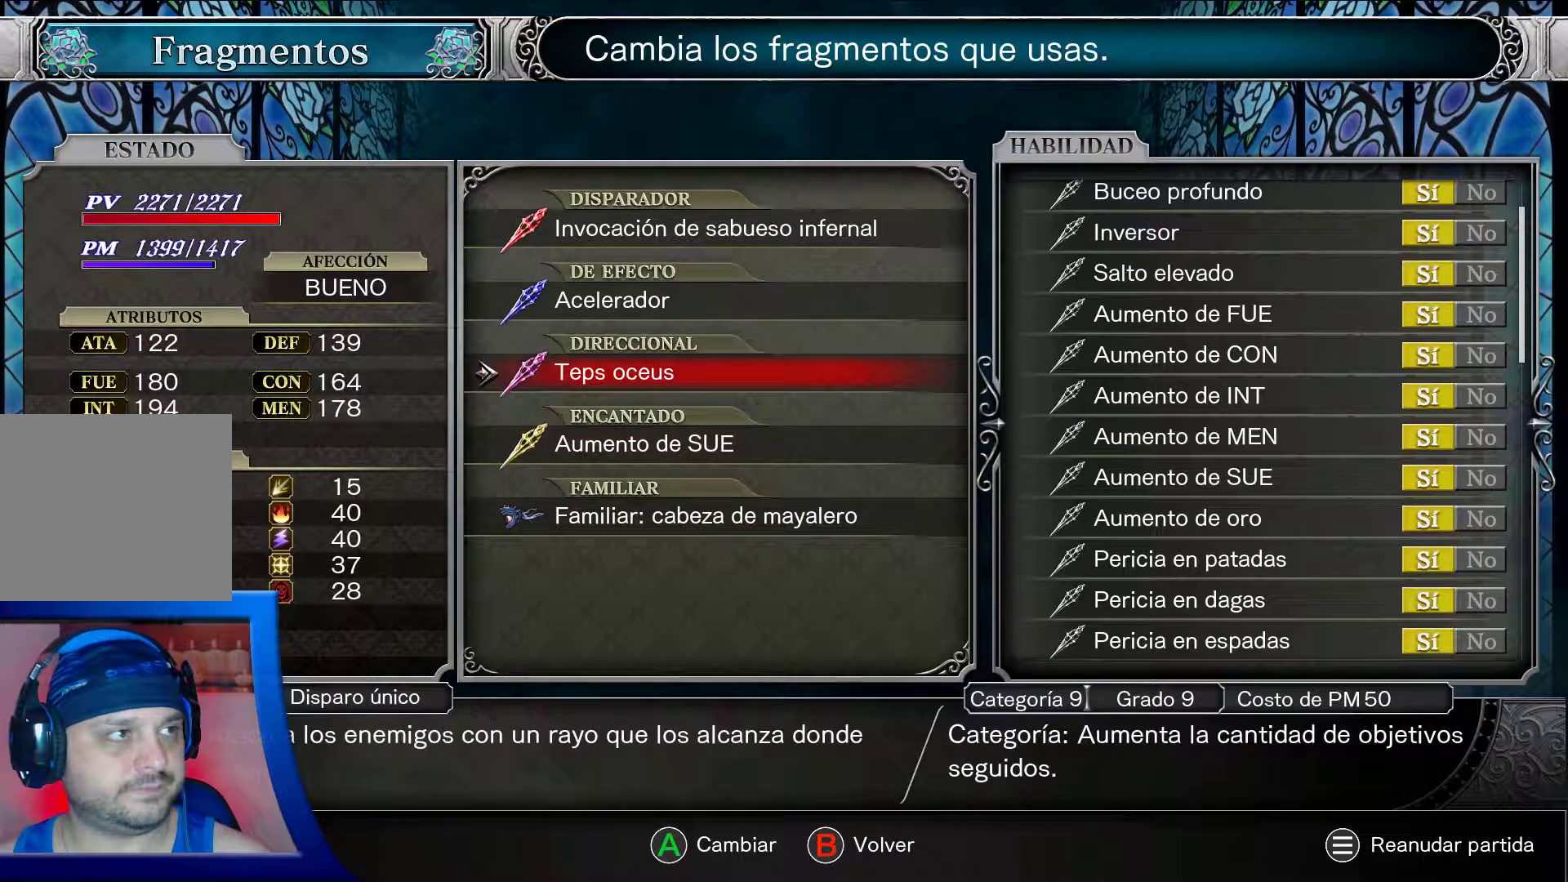
{"buttons": ["A"], "left_stick": "center", "right_stick": "center", "events": [[267, "DPAD_UP", "up"]]}
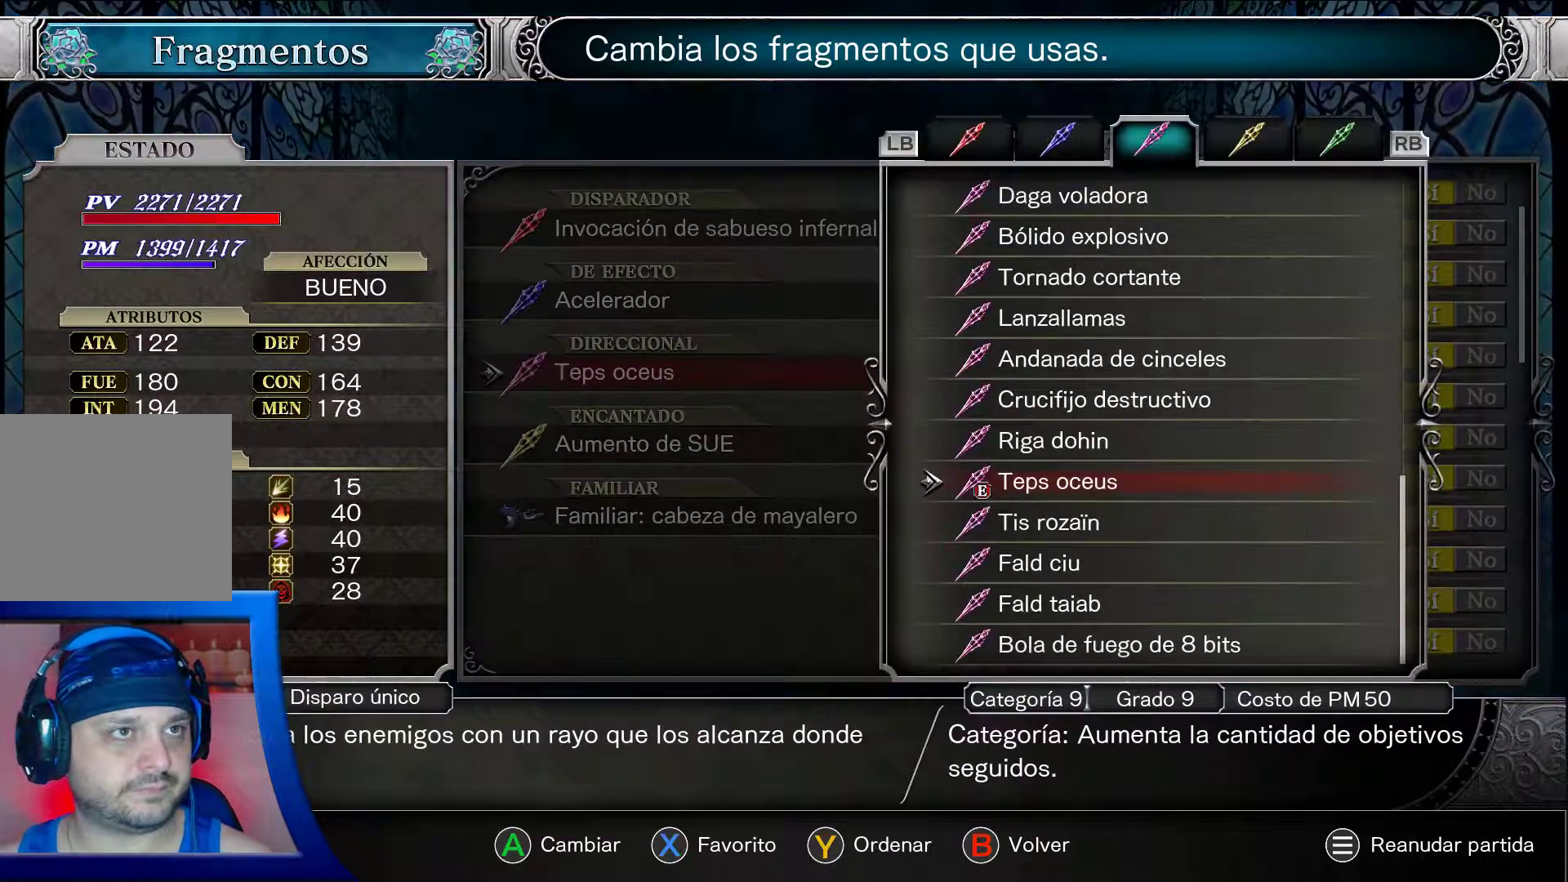
{"buttons": ["A", "DPAD_UP"], "left_stick": "center", "right_stick": "center", "events": [[233, "DPAD_UP", "down"]]}
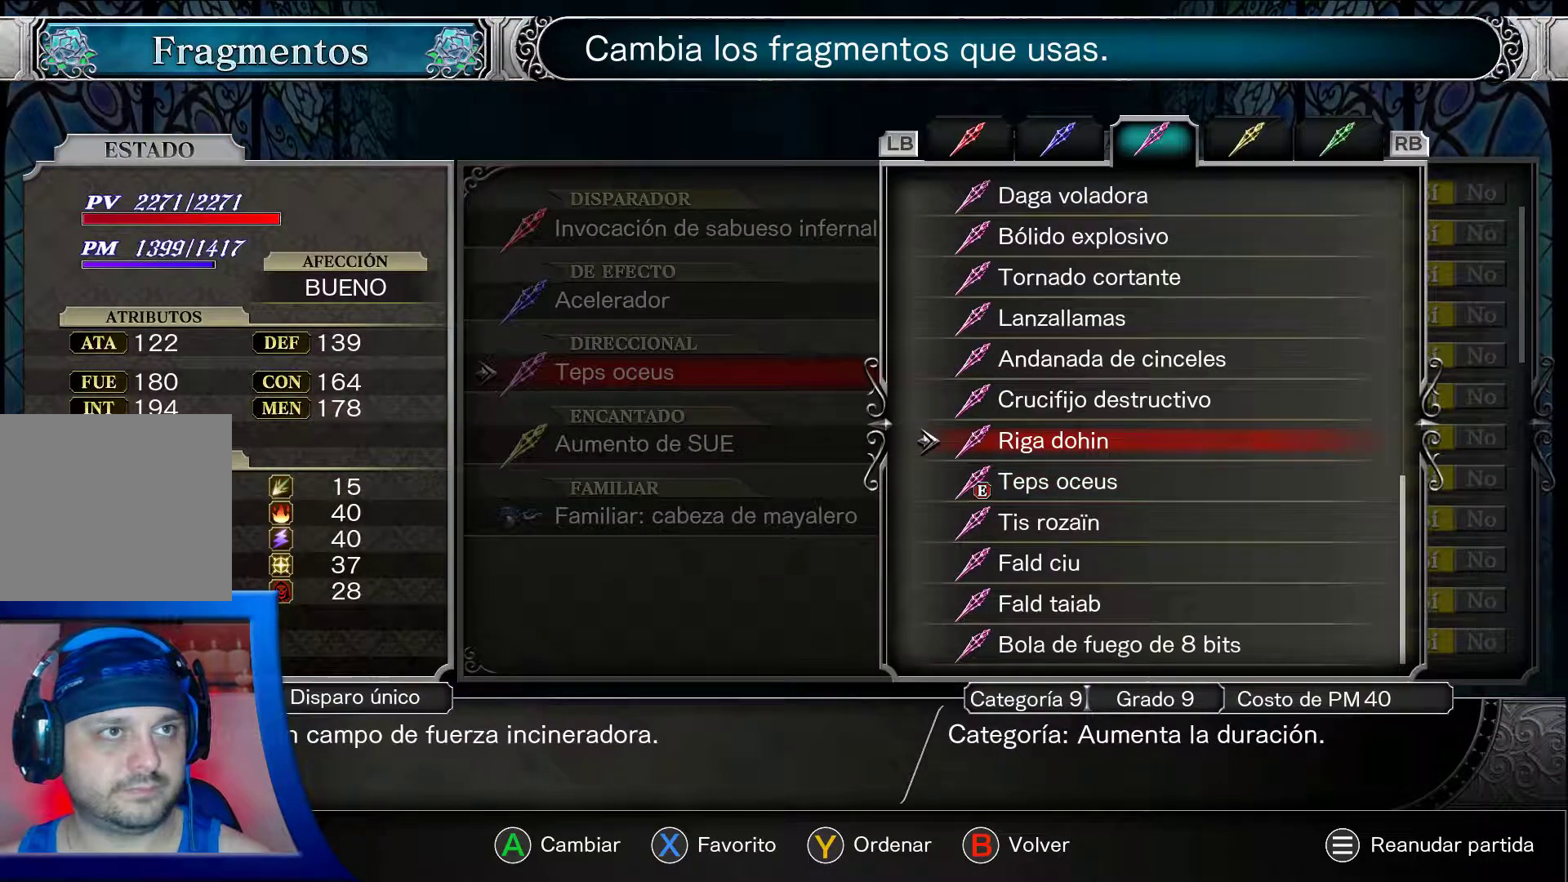
{"buttons": ["A", "DPAD_UP"], "left_stick": "center", "right_stick": "center", "events": []}
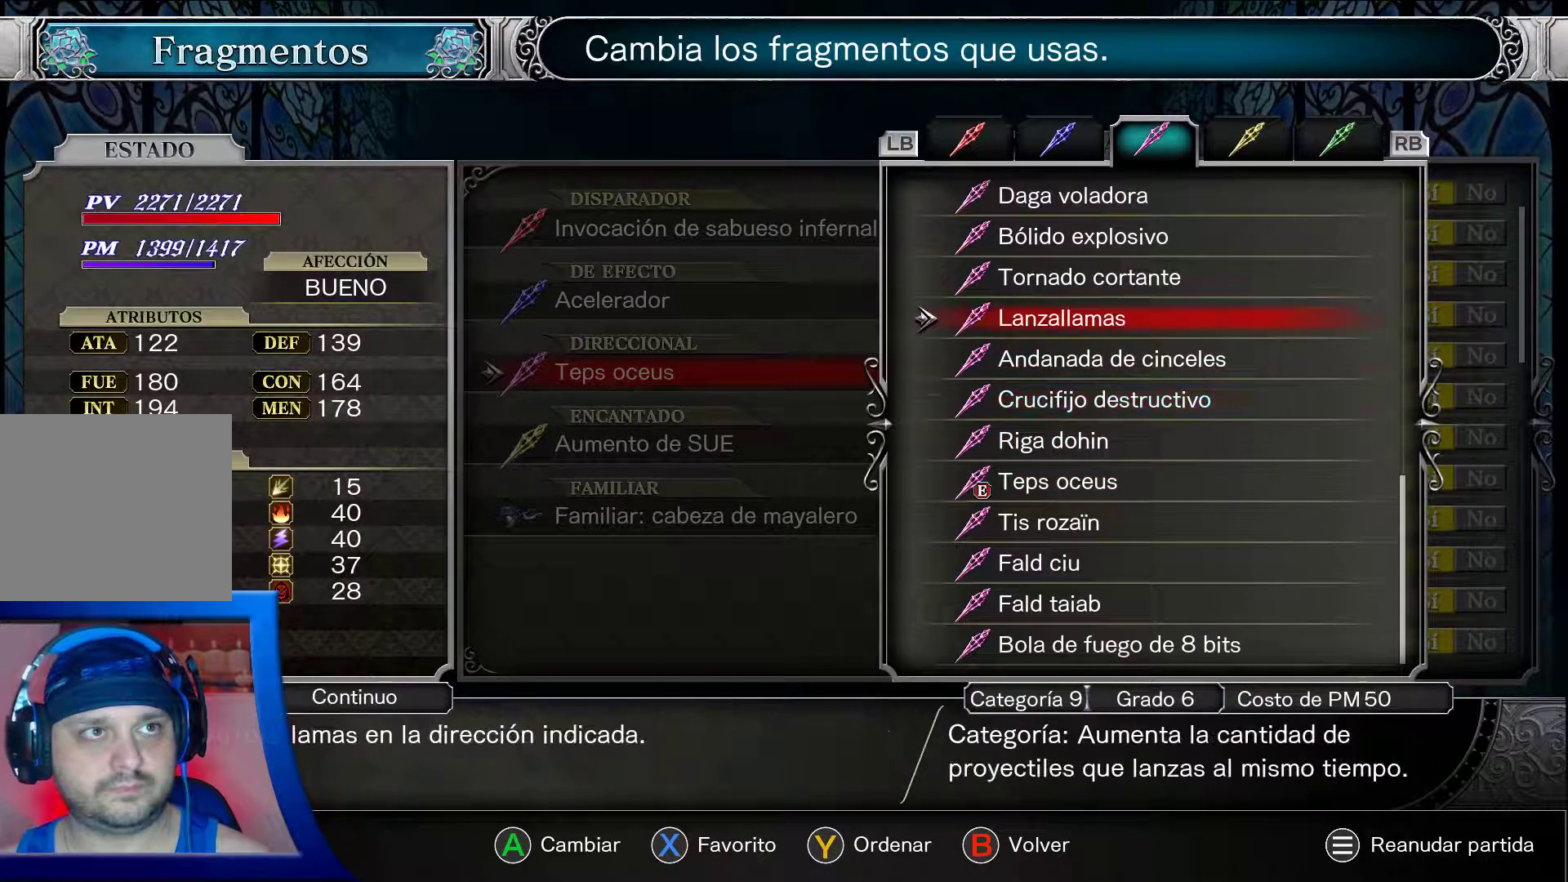
{"buttons": ["A", "DPAD_UP"], "left_stick": "center", "right_stick": "center", "events": [[250, "DPAD_UP", "up"], [300, "DPAD_UP", "down"]]}
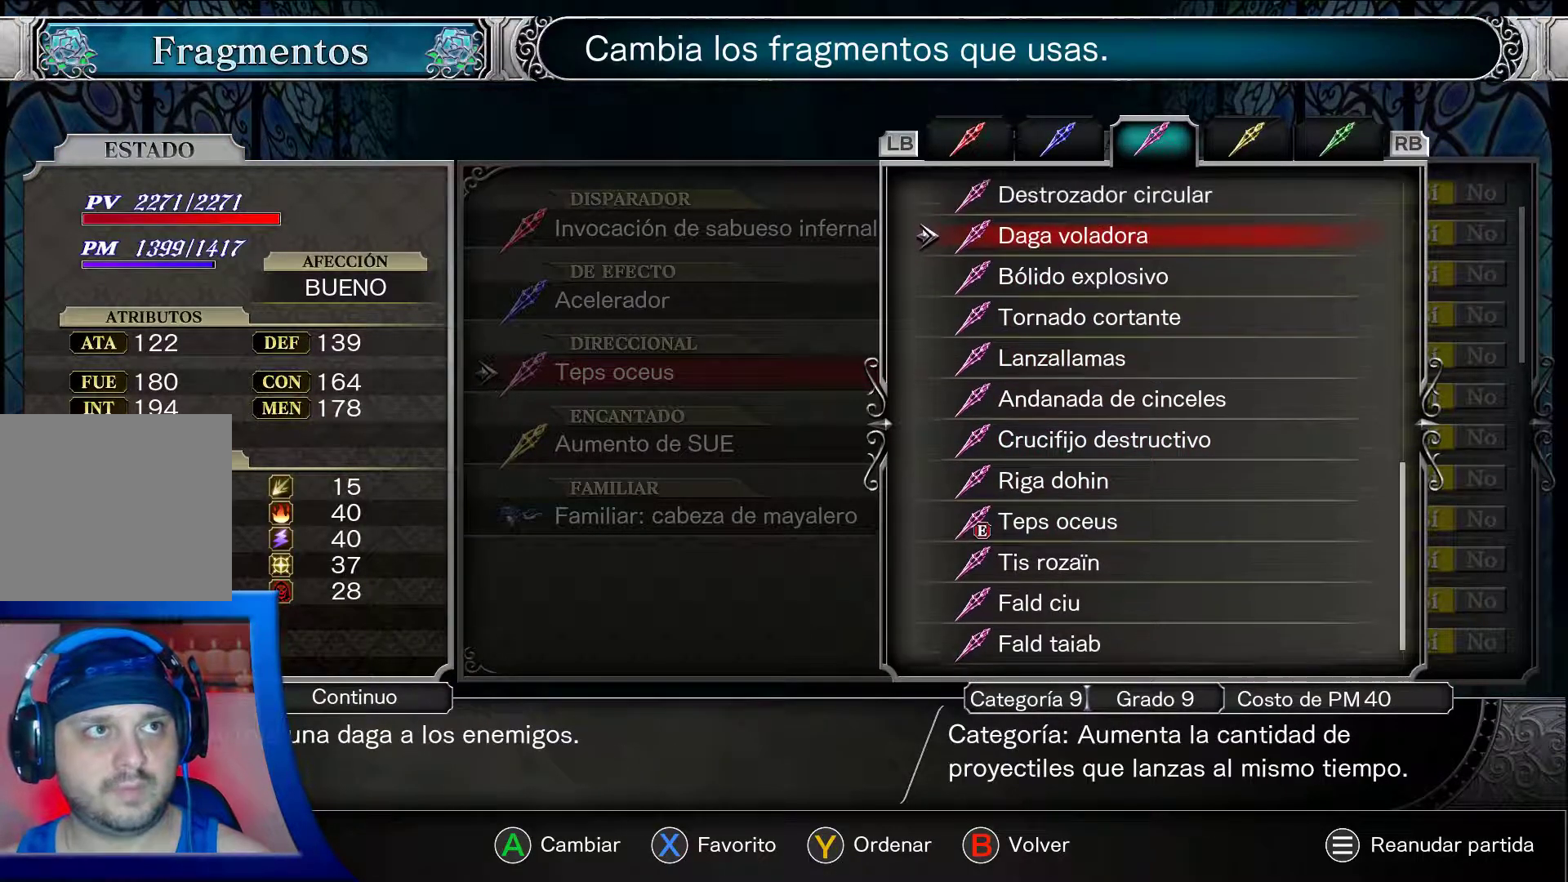
{"buttons": ["A", "DPAD_UP"], "left_stick": "center", "right_stick": "center", "events": []}
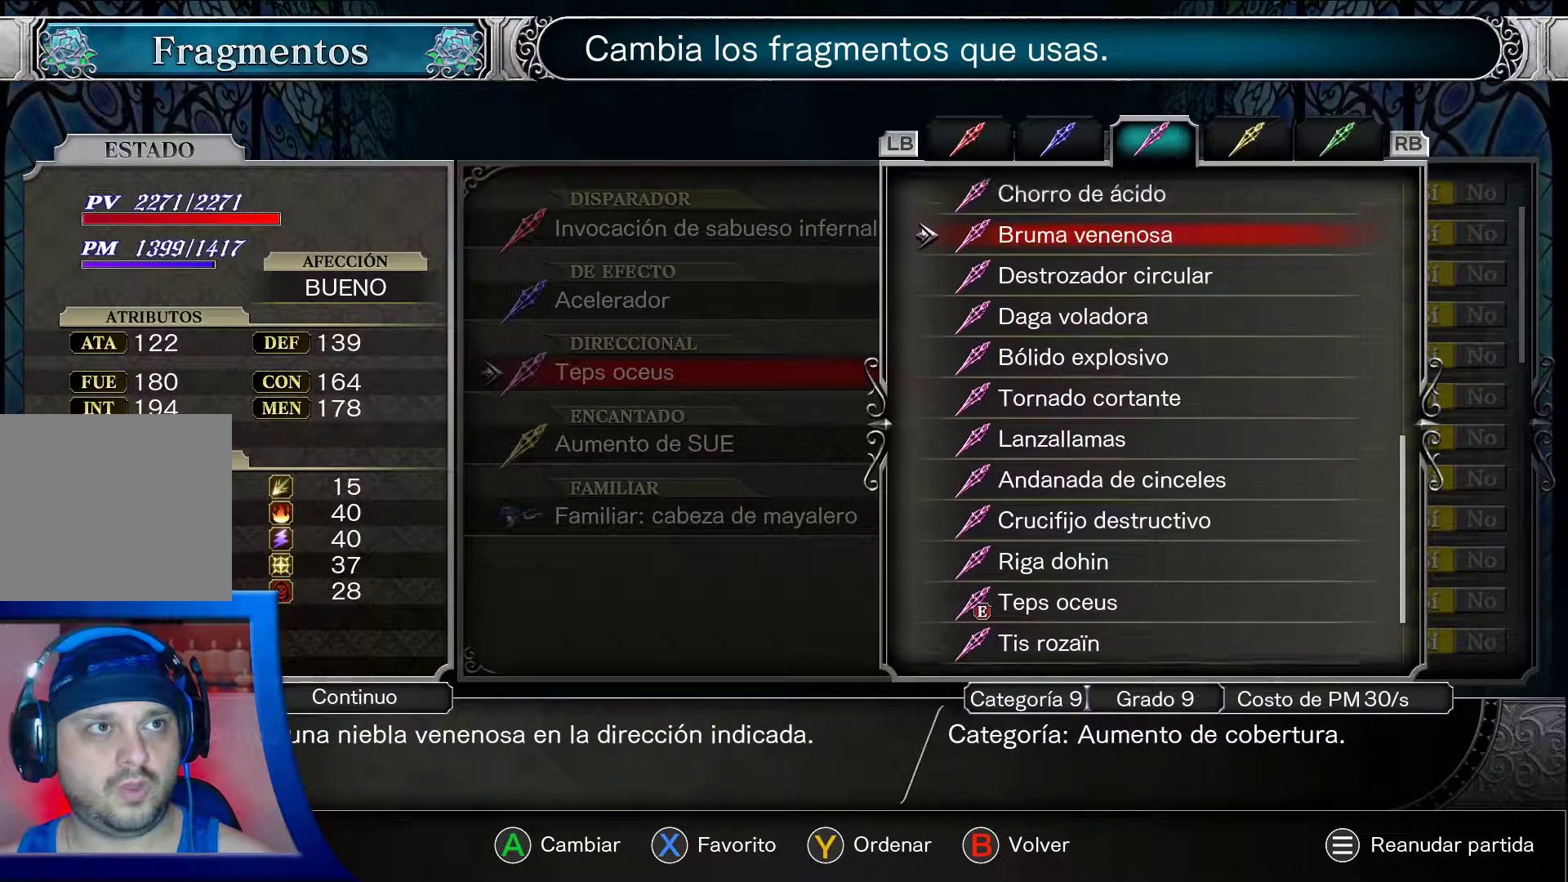
{"buttons": ["A"], "left_stick": "center", "right_stick": "center", "events": [[417, "DPAD_UP", "up"]]}
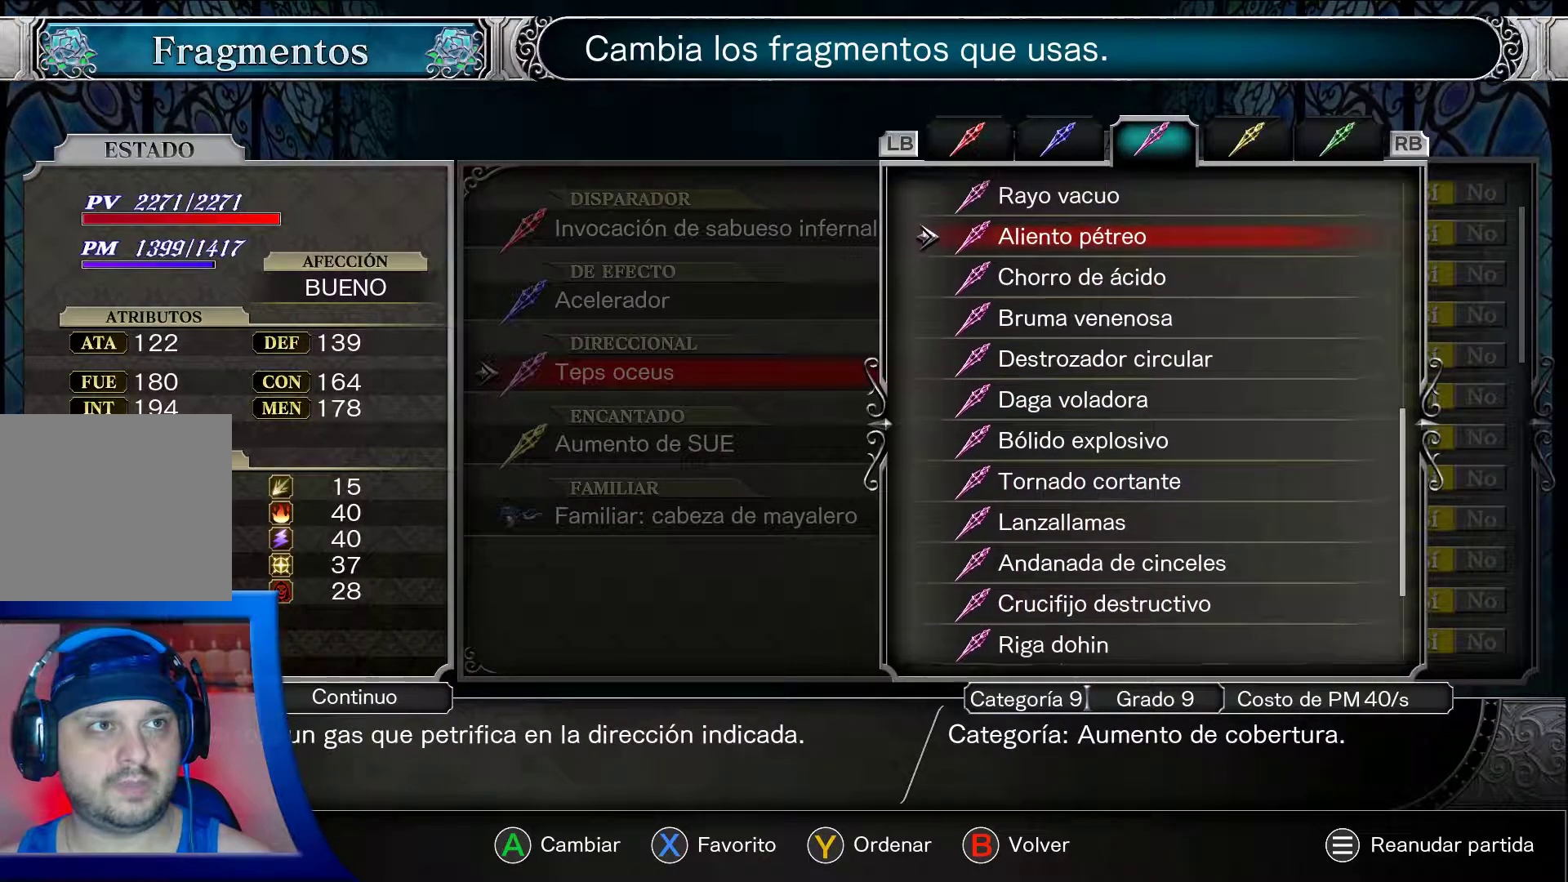
{"buttons": ["A", "DPAD_UP"], "left_stick": "center", "right_stick": "center", "events": [[50, "DPAD_UP", "down"], [200, "DPAD_UP", "up"], [333, "DPAD_UP", "down"]]}
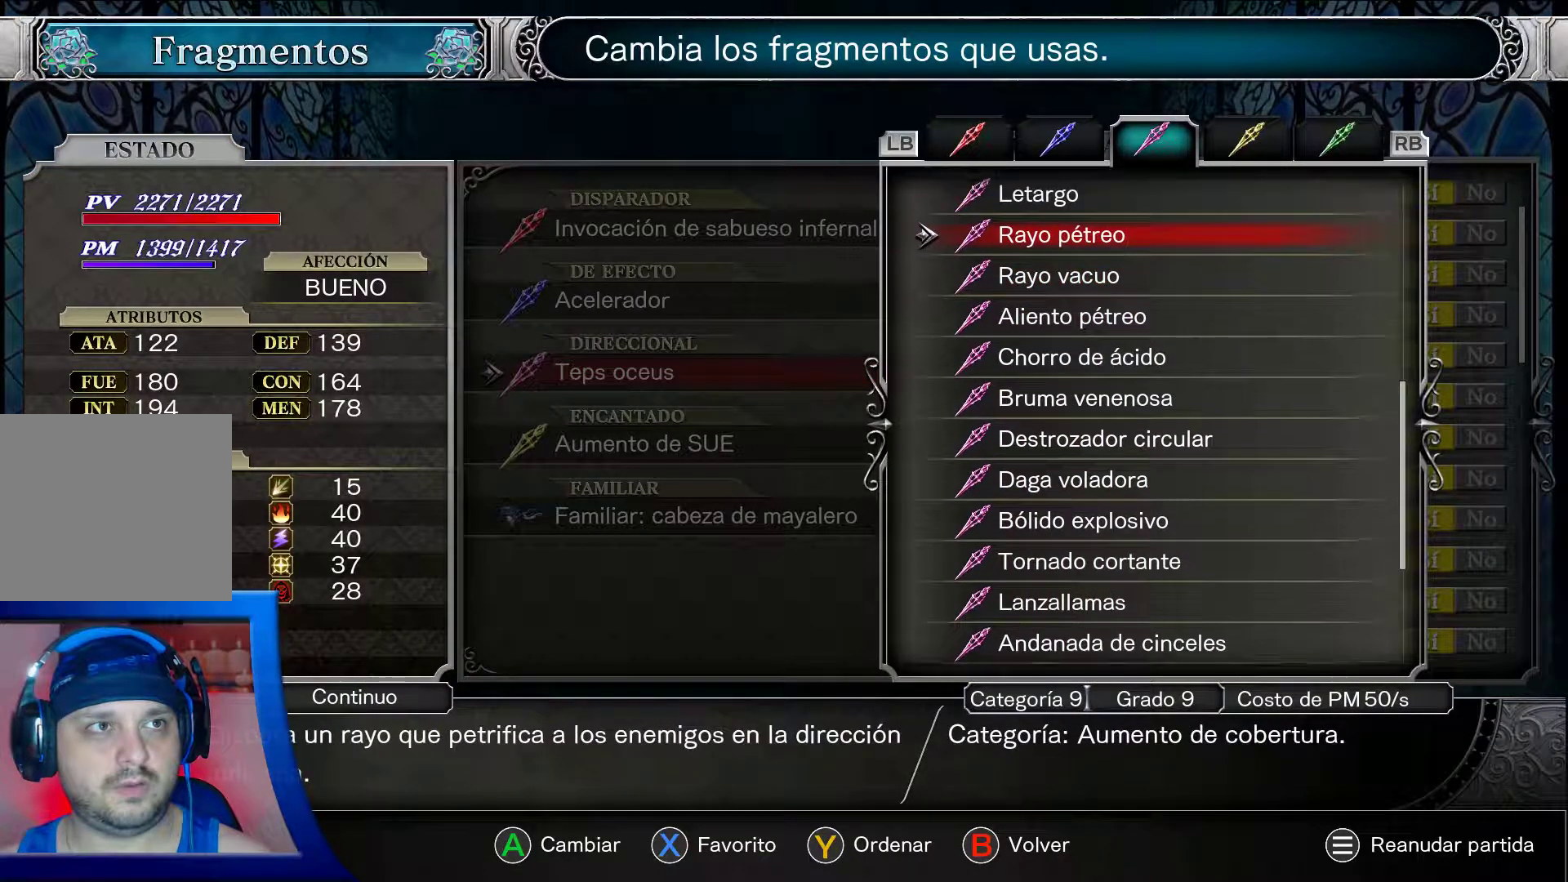
{"buttons": ["A"], "left_stick": "center", "right_stick": "center", "events": [[300, "DPAD_UP", "up"]]}
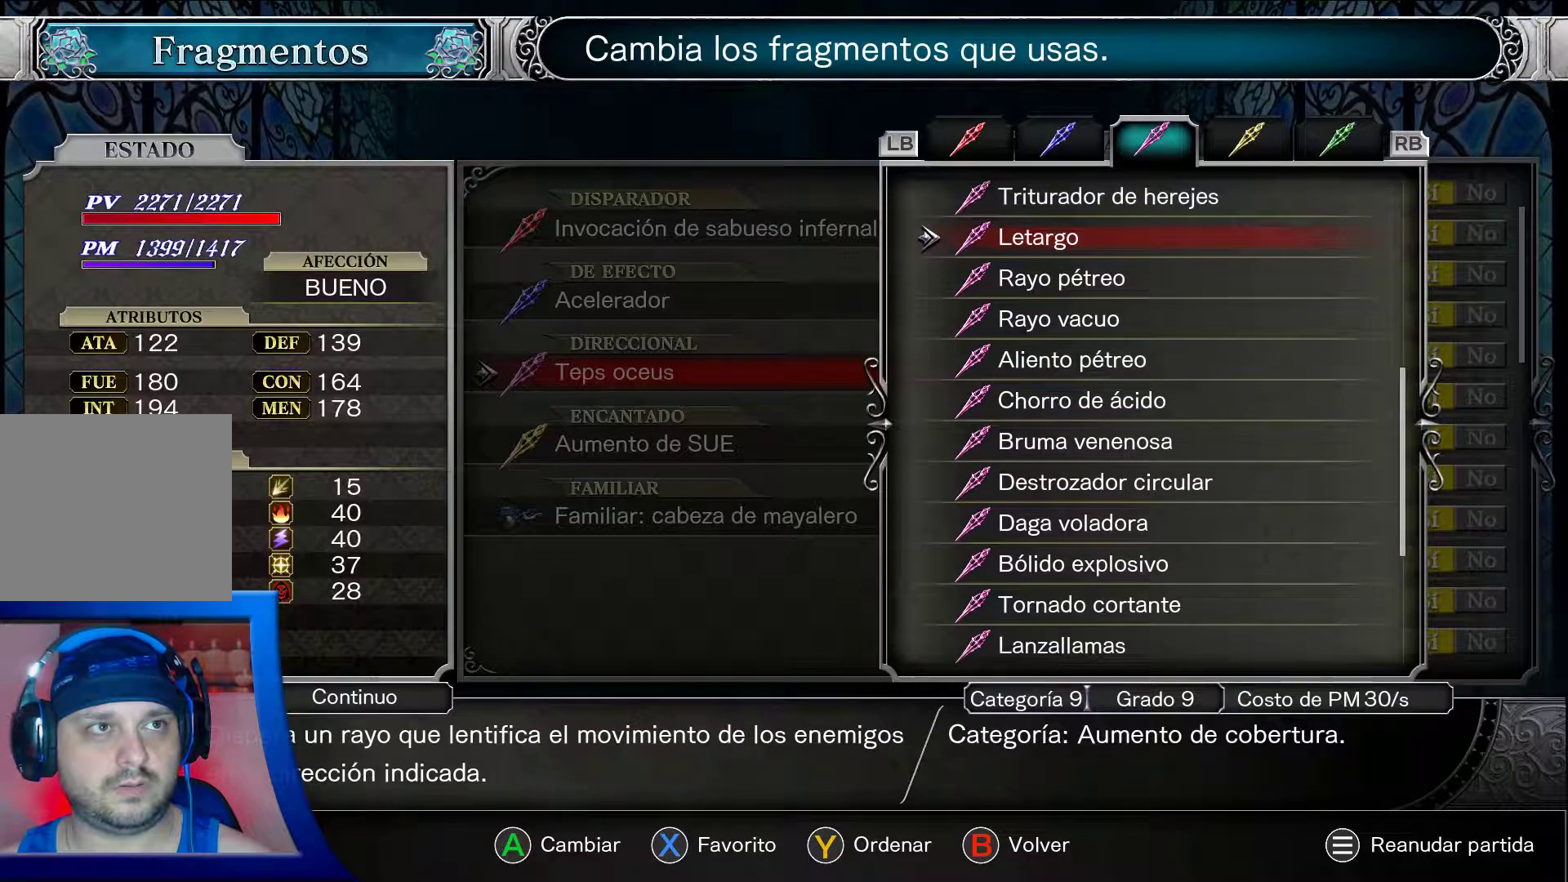
{"buttons": ["A", "DPAD_DOWN"], "left_stick": "center", "right_stick": "center", "events": [[233, "DPAD_DOWN", "down"]]}
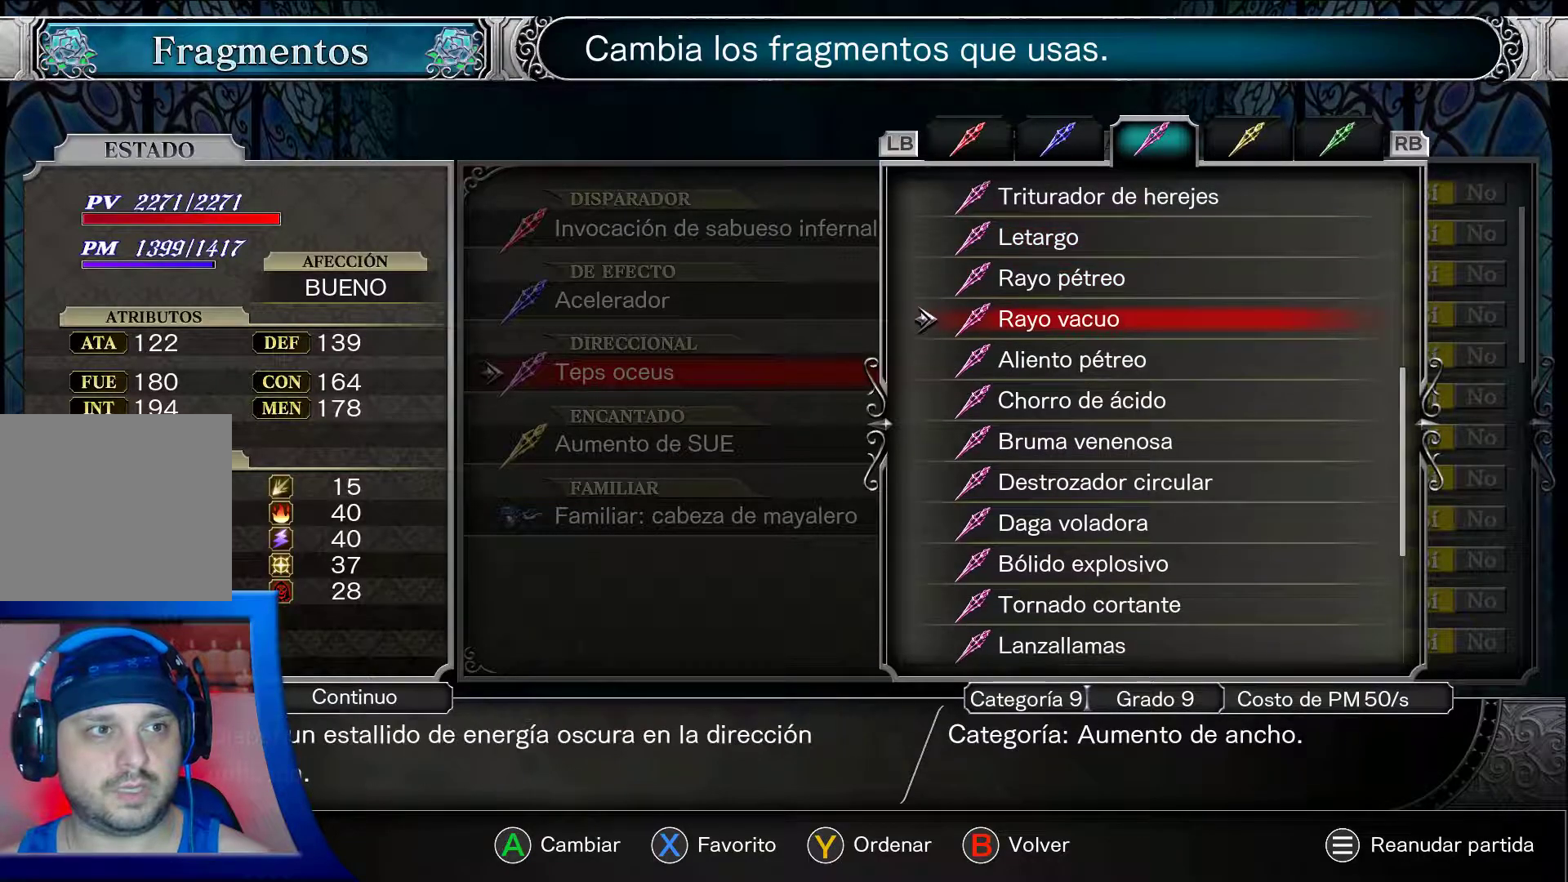
{"buttons": ["A"], "left_stick": "center", "right_stick": "center", "events": [[67, "DPAD_DOWN", "up"]]}
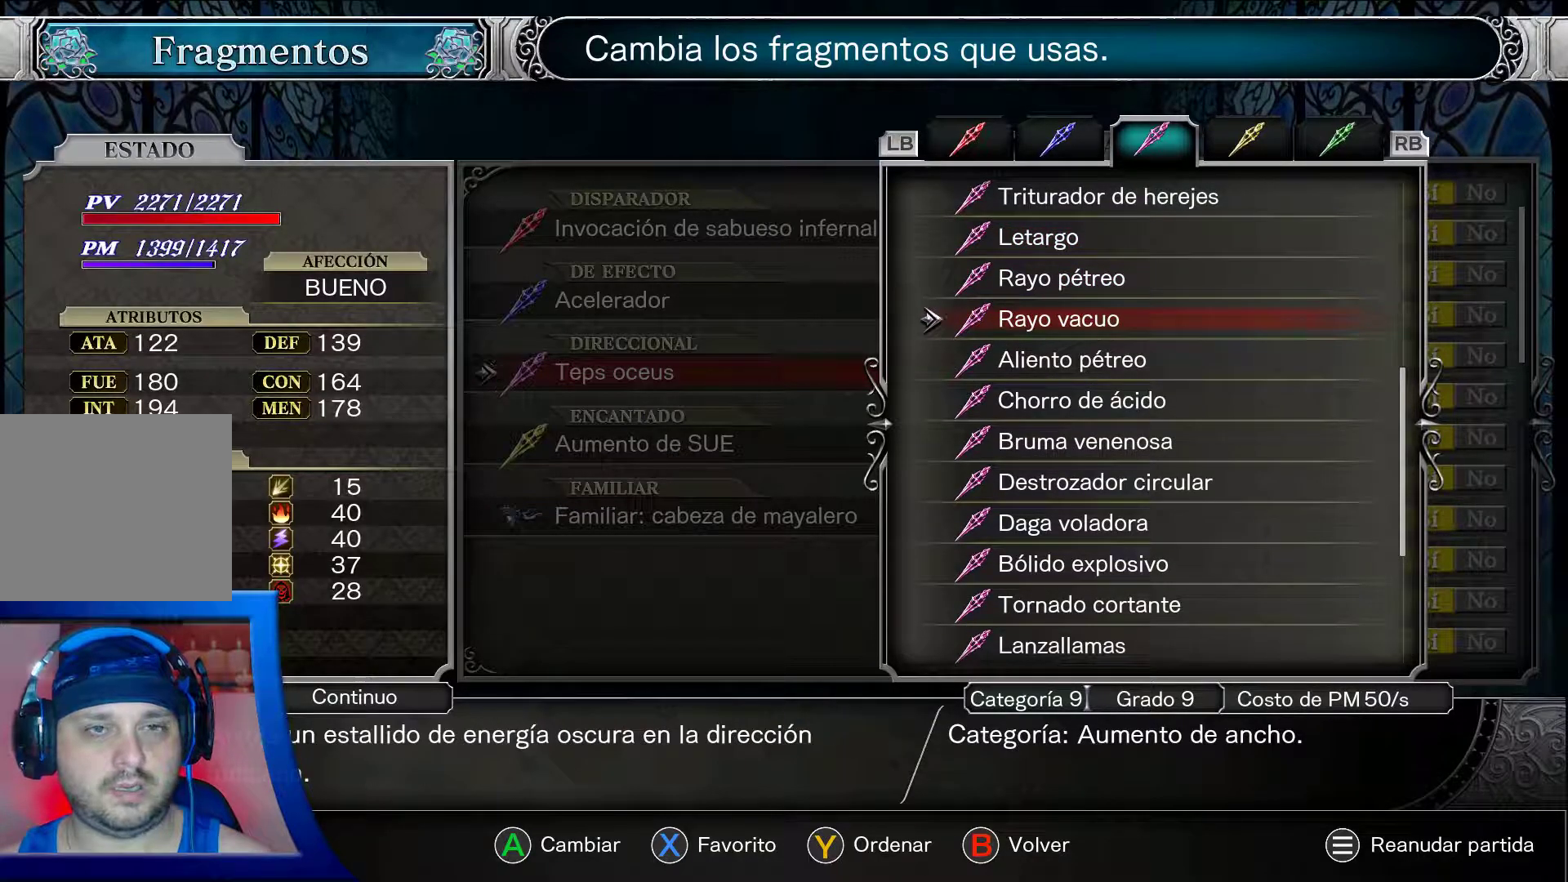
{"buttons": ["A"], "left_stick": "center", "right_stick": "center", "events": []}
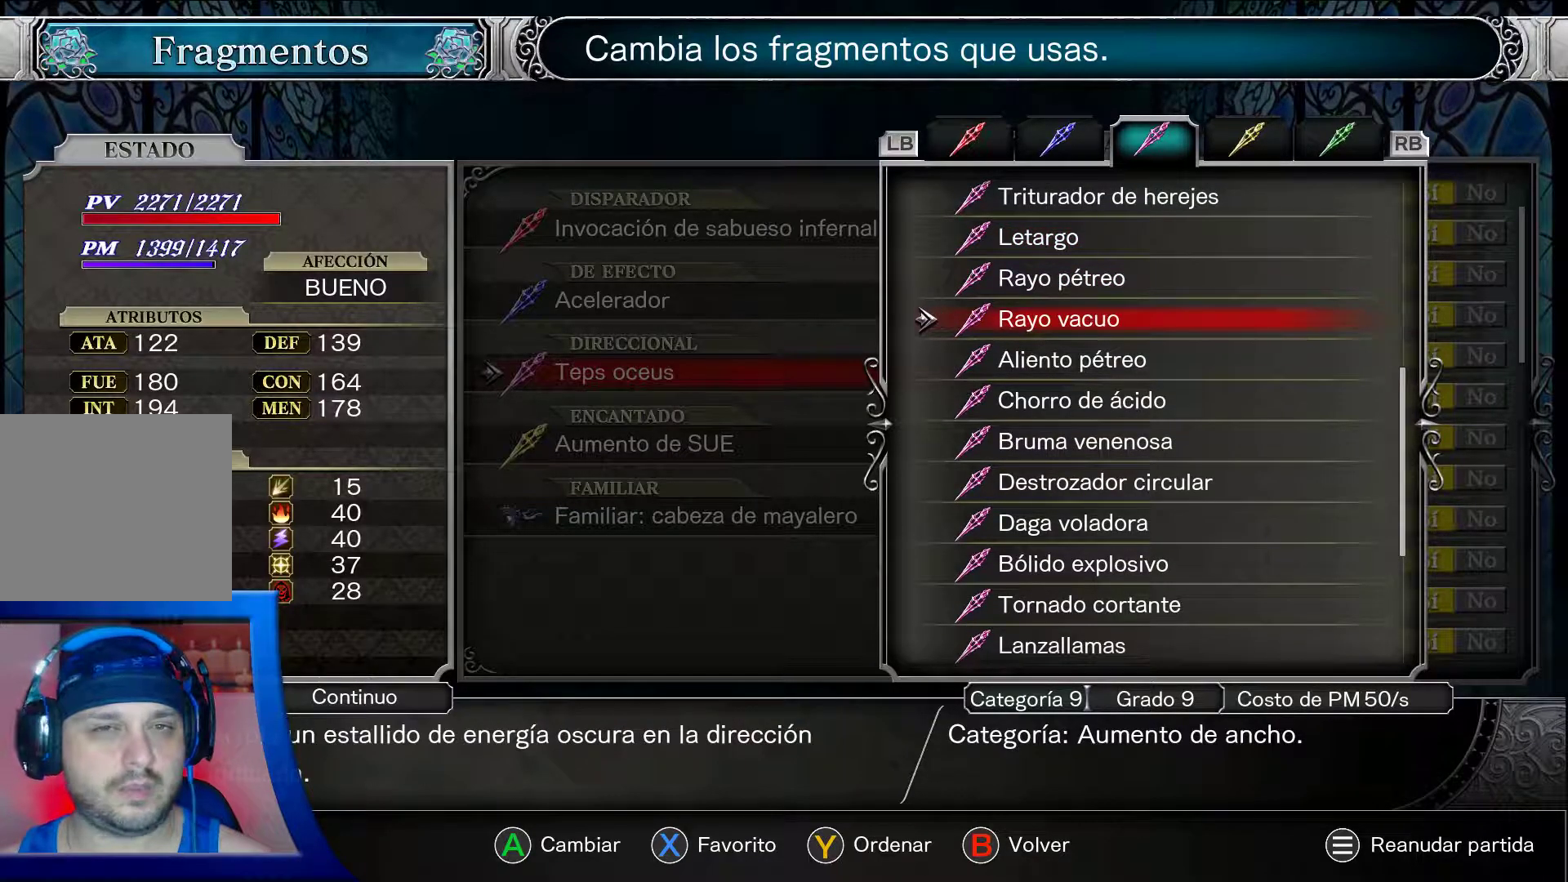
{"buttons": ["A"], "left_stick": "center", "right_stick": "center", "events": []}
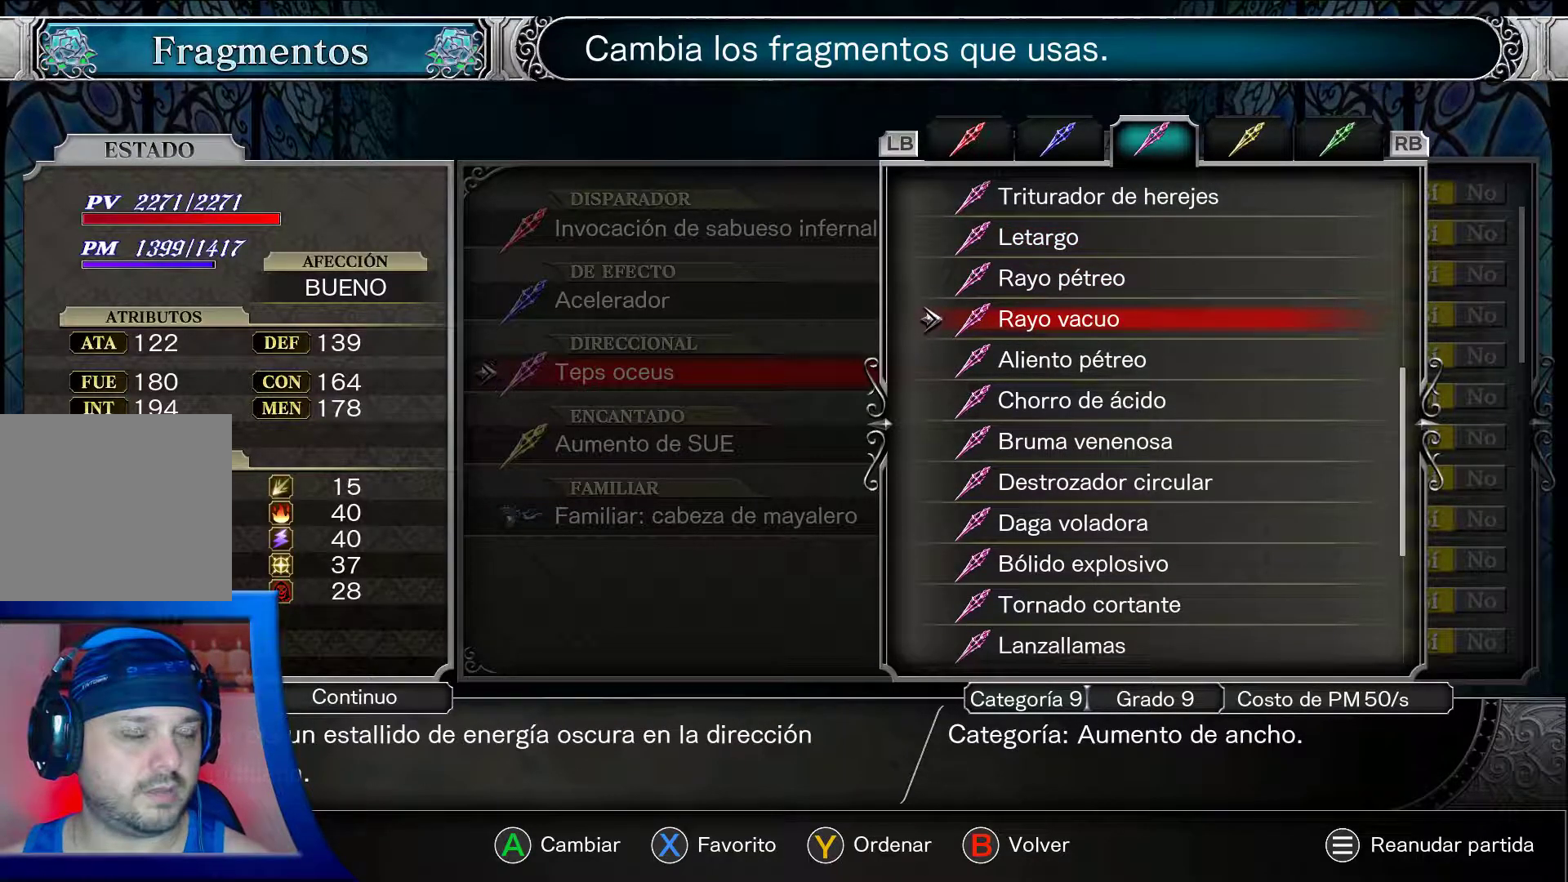
{"buttons": ["A", "DPAD_UP"], "left_stick": "center", "right_stick": "center", "events": [[117, "DPAD_UP", "down"], [250, "DPAD_UP", "up"], [367, "DPAD_UP", "down"]]}
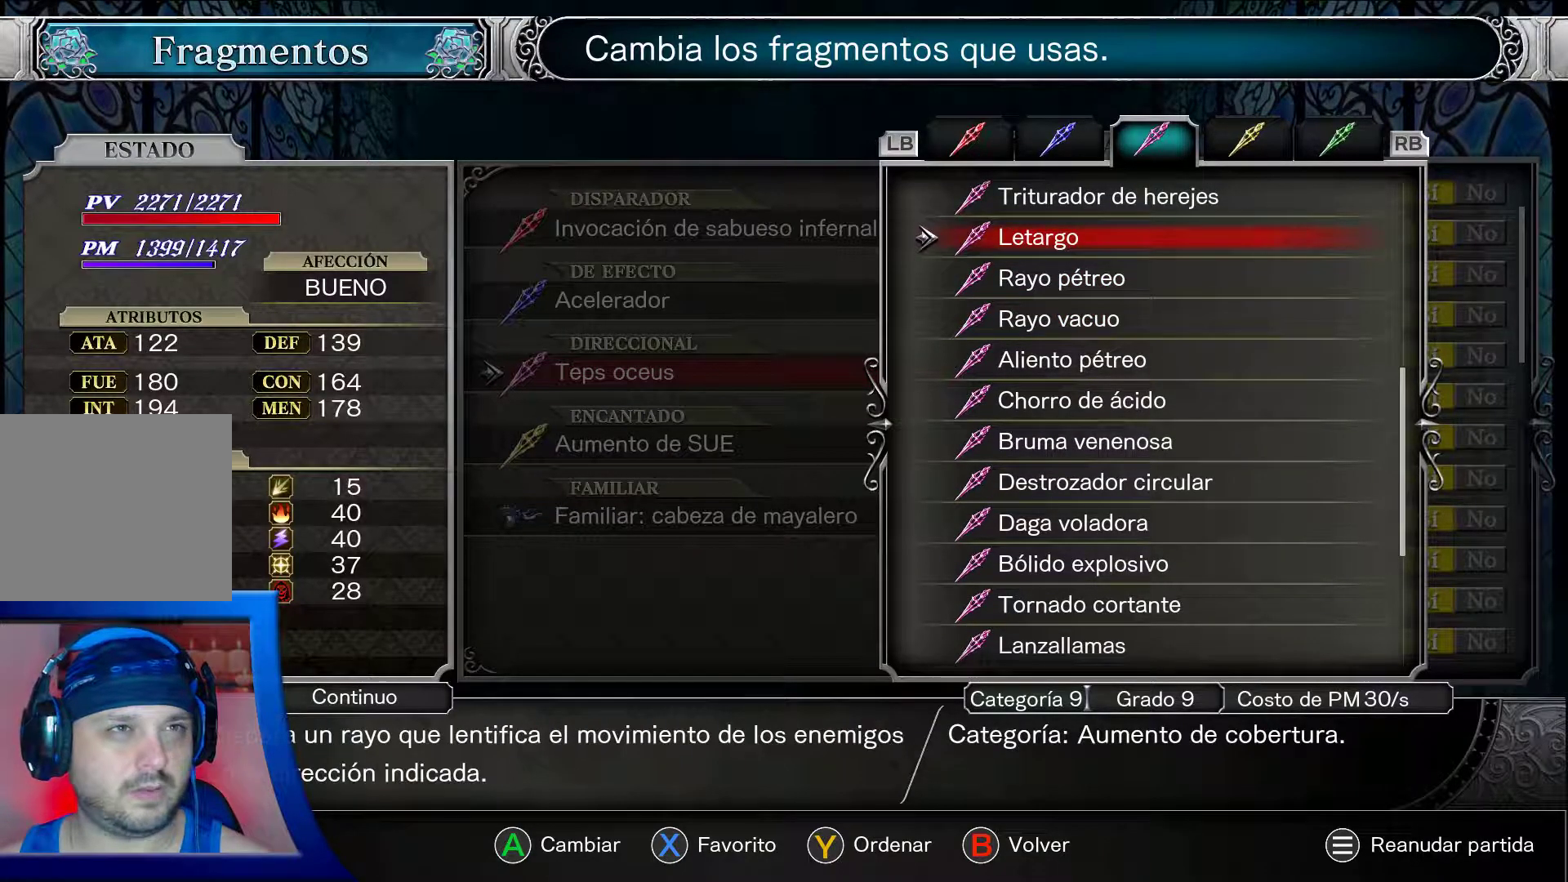
{"buttons": ["A", "DPAD_UP"], "left_stick": "center", "right_stick": "center", "events": [[233, "DPAD_UP", "up"], [433, "DPAD_UP", "down"]]}